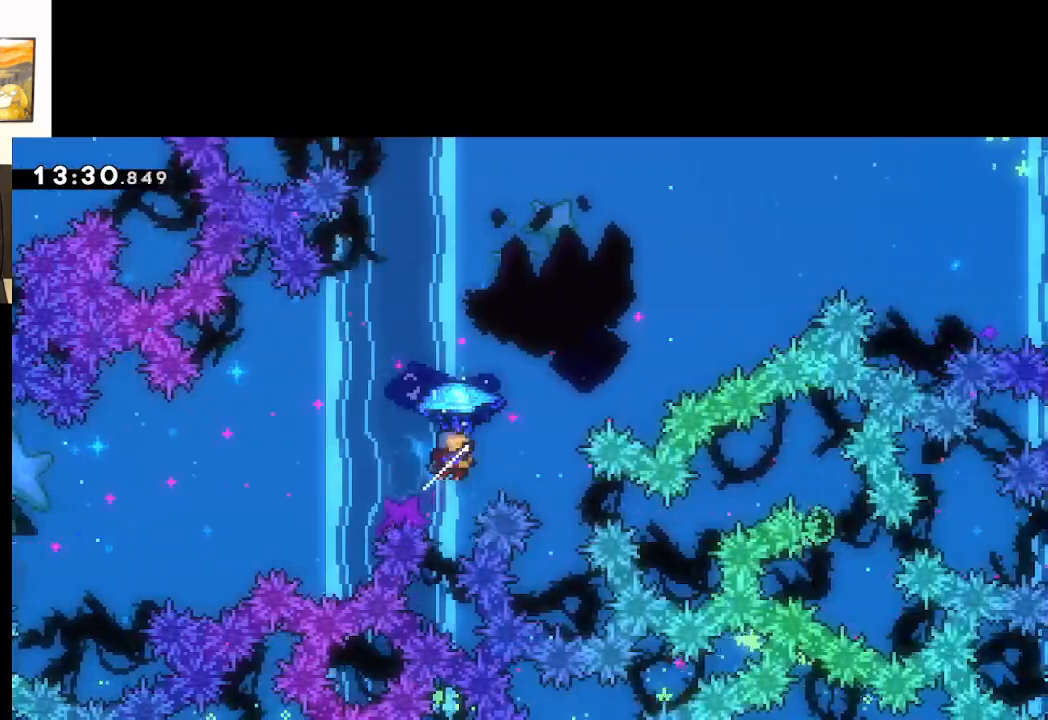
Gameplay with a controller (Xbox layout); each line is a JSON object with the inputs held at the frame after it. "events" lists button and stick changes between this image and that frame as [ms after this image, input, new state], when the widget could be followed in between.
{"buttons": ["A", "L2"], "left_stick": "up-right", "right_stick": "center", "events": [[500, "X", "up"]]}
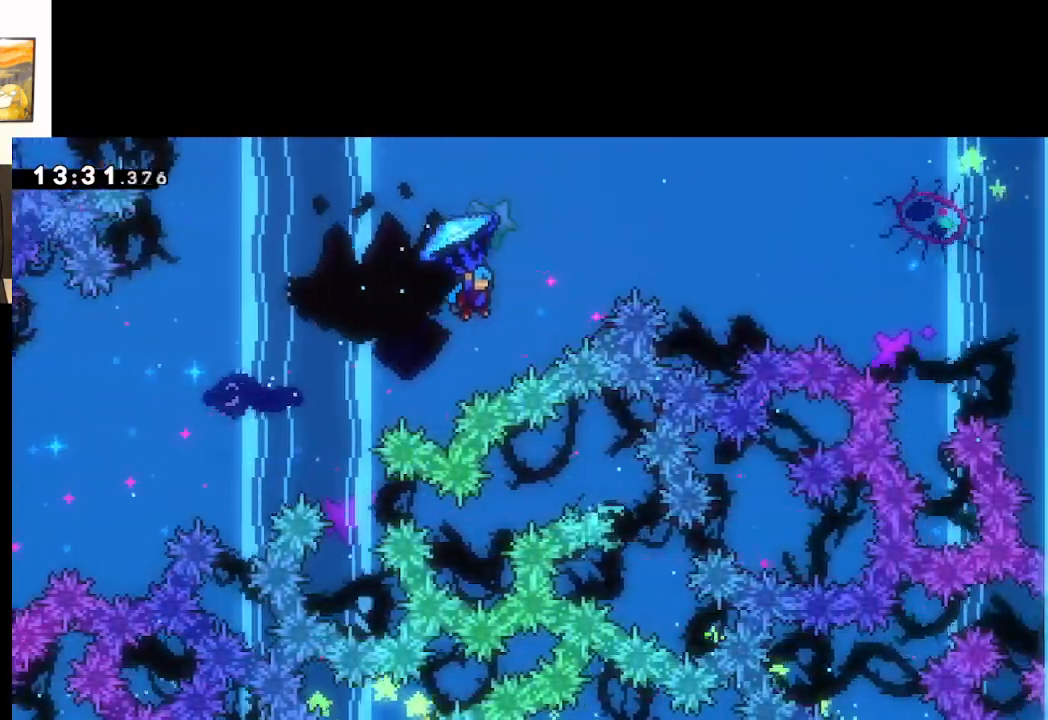
{"buttons": ["A", "L2"], "left_stick": "up-right", "right_stick": "center", "events": []}
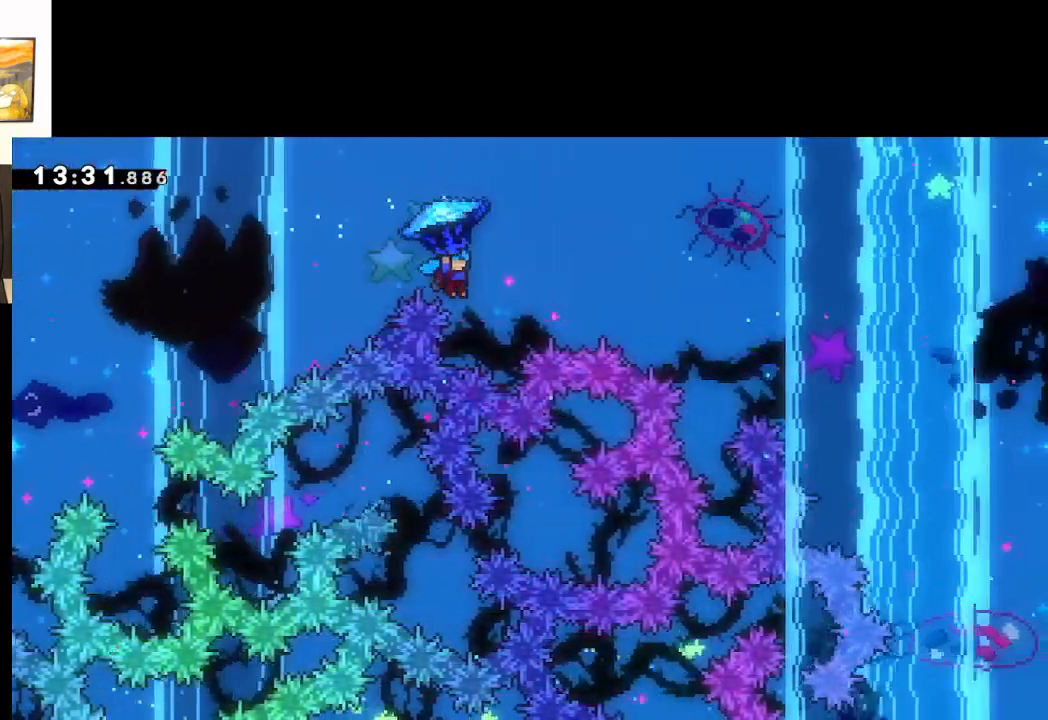
{"buttons": ["A", "L2"], "left_stick": "up-right", "right_stick": "center", "events": []}
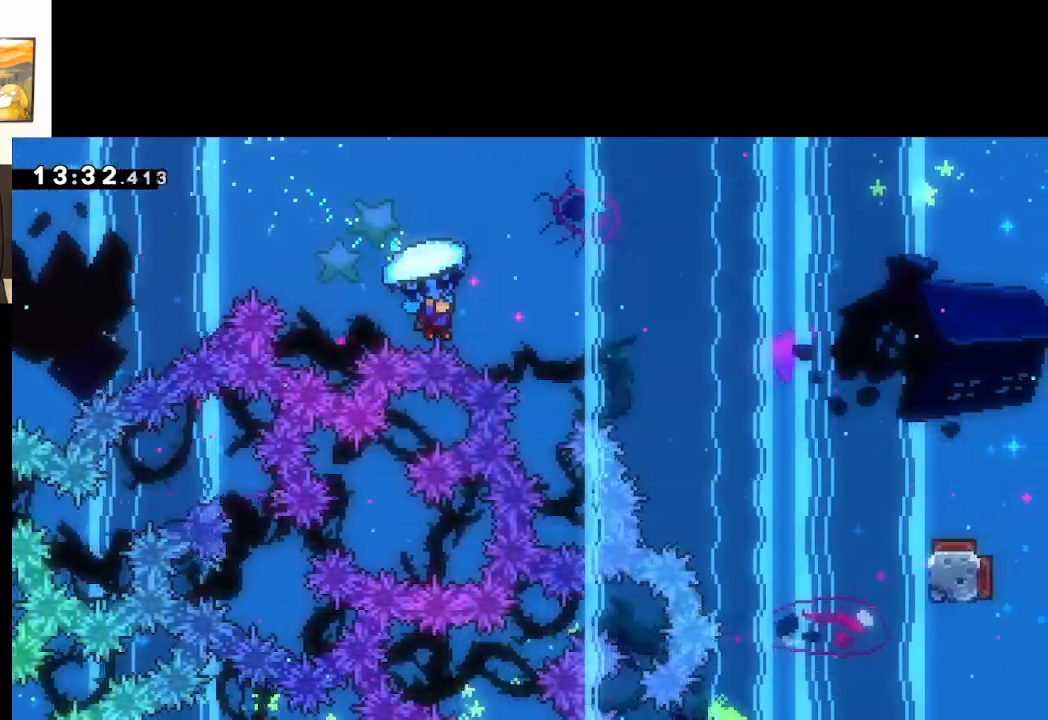
{"buttons": ["A", "L2"], "left_stick": "up-right", "right_stick": "center", "events": []}
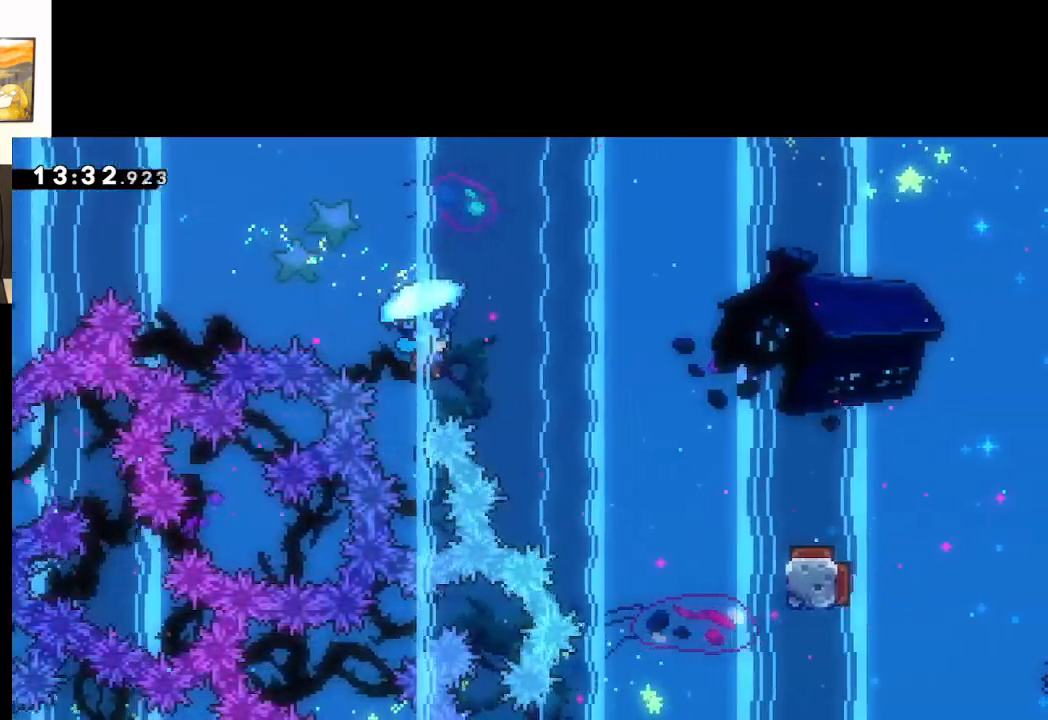
{"buttons": ["A", "L2"], "left_stick": "up-right", "right_stick": "center", "events": []}
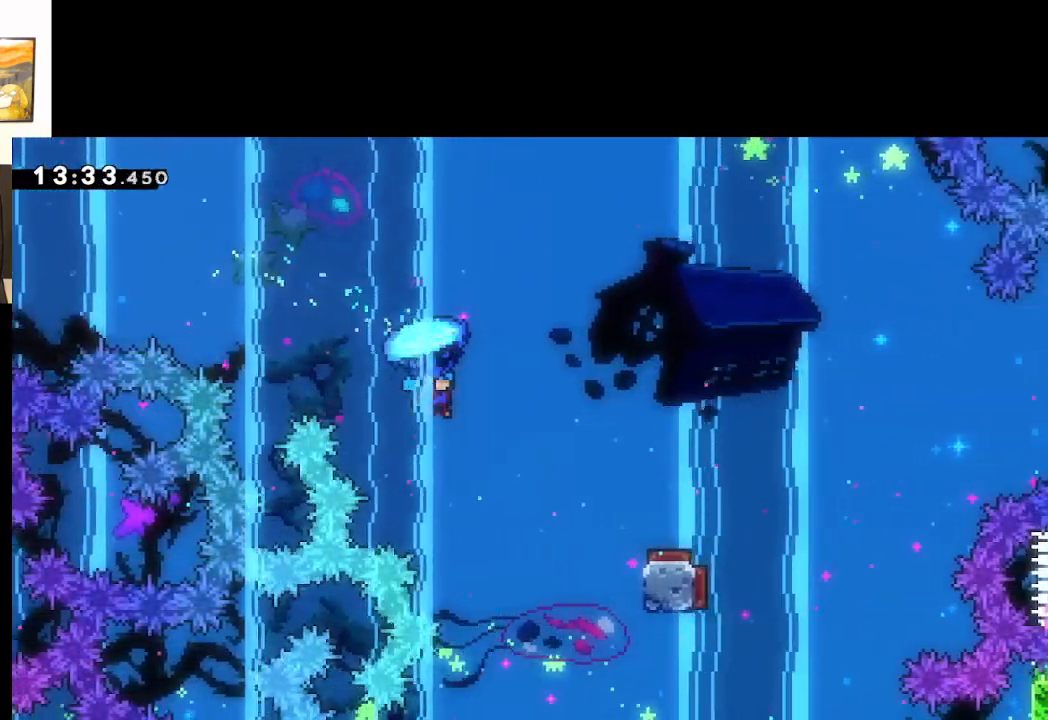
{"buttons": ["A", "L2"], "left_stick": "center", "right_stick": "center", "events": [[483, "left_stick", "center"]]}
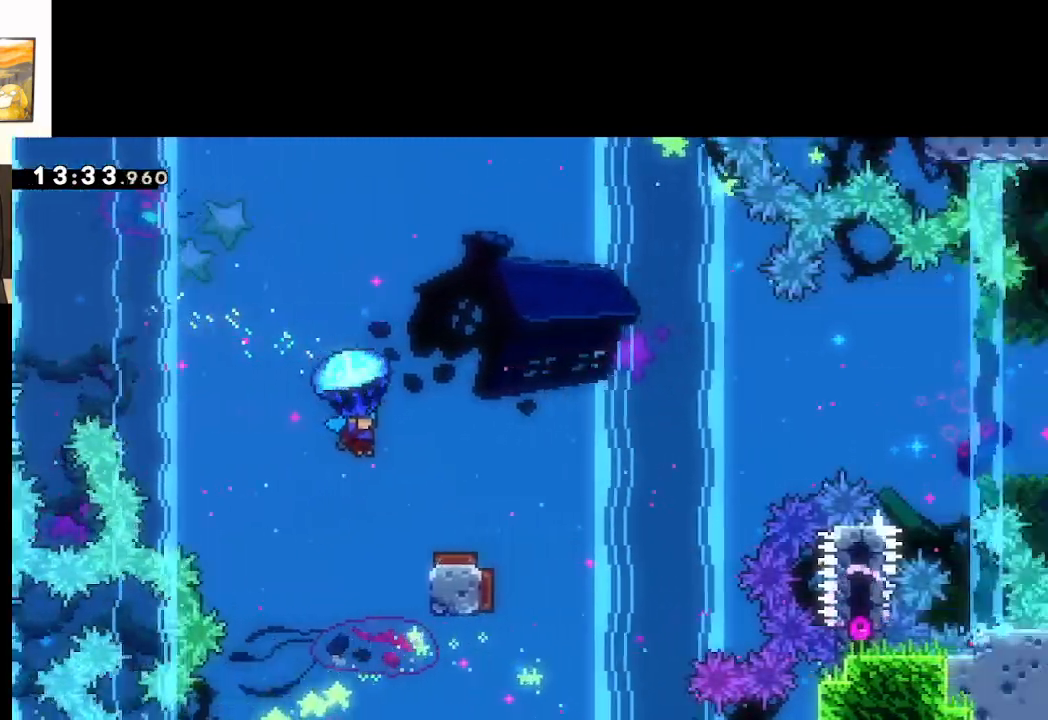
{"buttons": ["A", "L2"], "left_stick": "right", "right_stick": "center", "events": [[133, "left_stick", "right"], [250, "left_stick", "center"], [483, "left_stick", "right"]]}
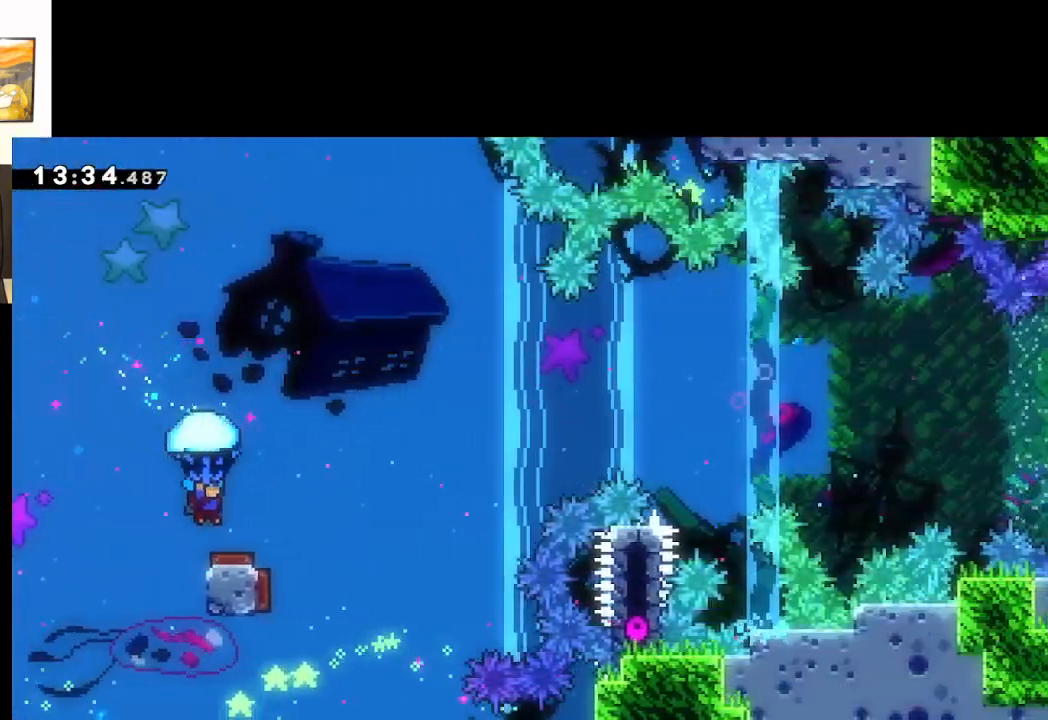
{"buttons": ["A", "L2"], "left_stick": "right", "right_stick": "center", "events": [[167, "left_stick", "center"], [483, "left_stick", "right"]]}
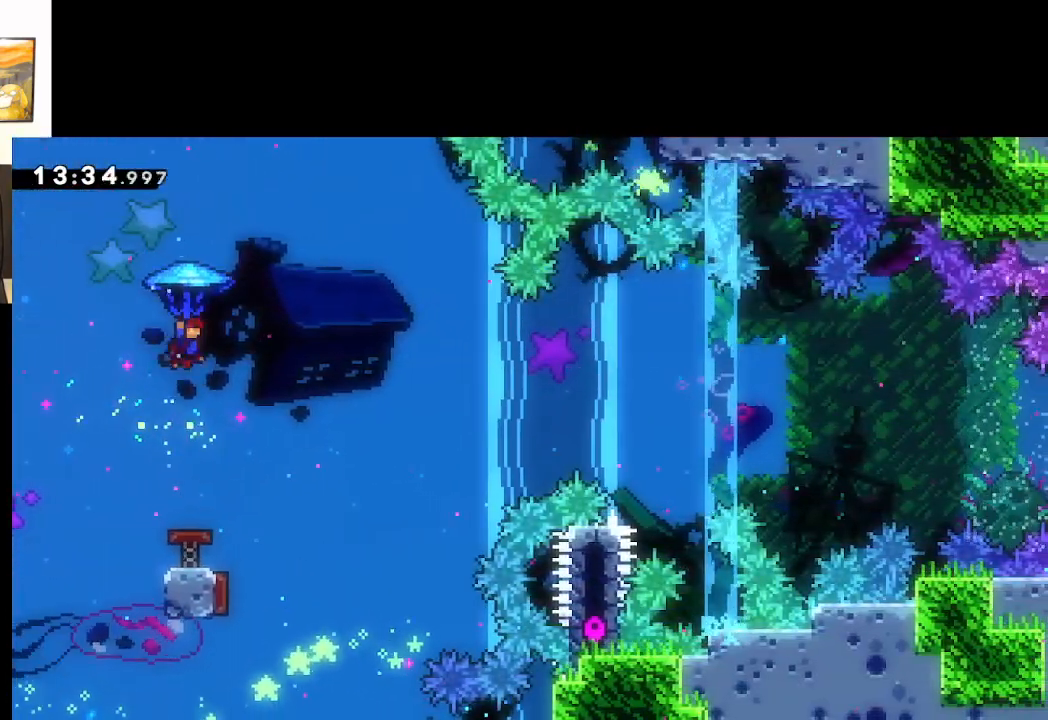
{"buttons": ["A", "L2"], "left_stick": "center", "right_stick": "center", "events": [[133, "left_stick", "center"]]}
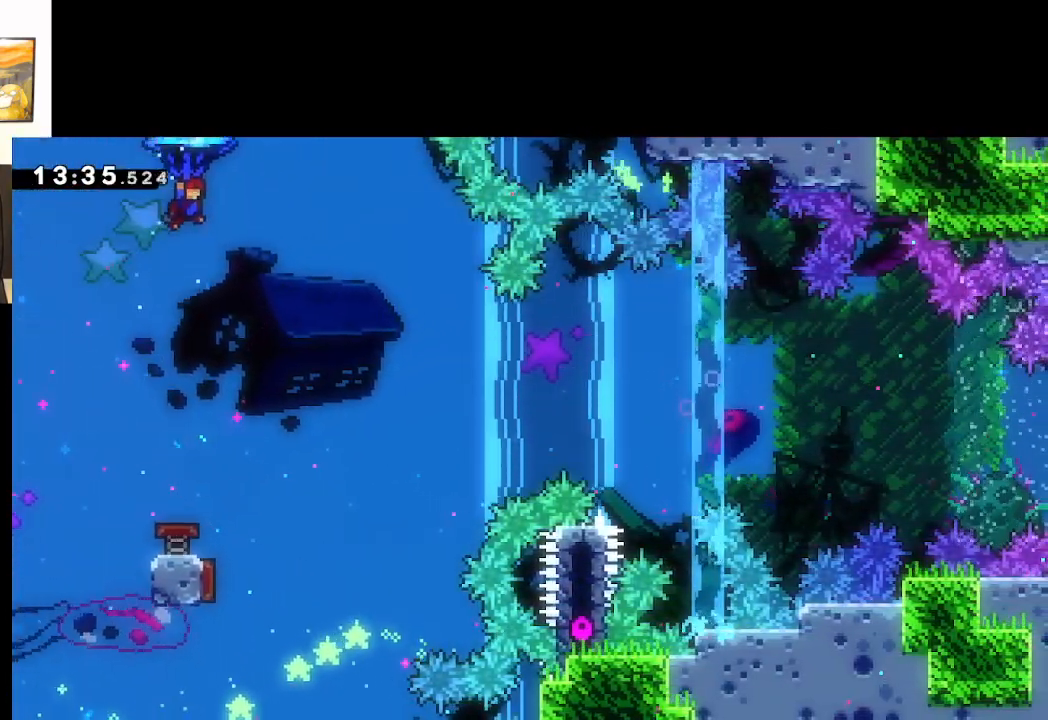
{"buttons": ["A", "L2"], "left_stick": "center", "right_stick": "center", "events": [[50, "left_stick", "right"], [250, "left_stick", "center"]]}
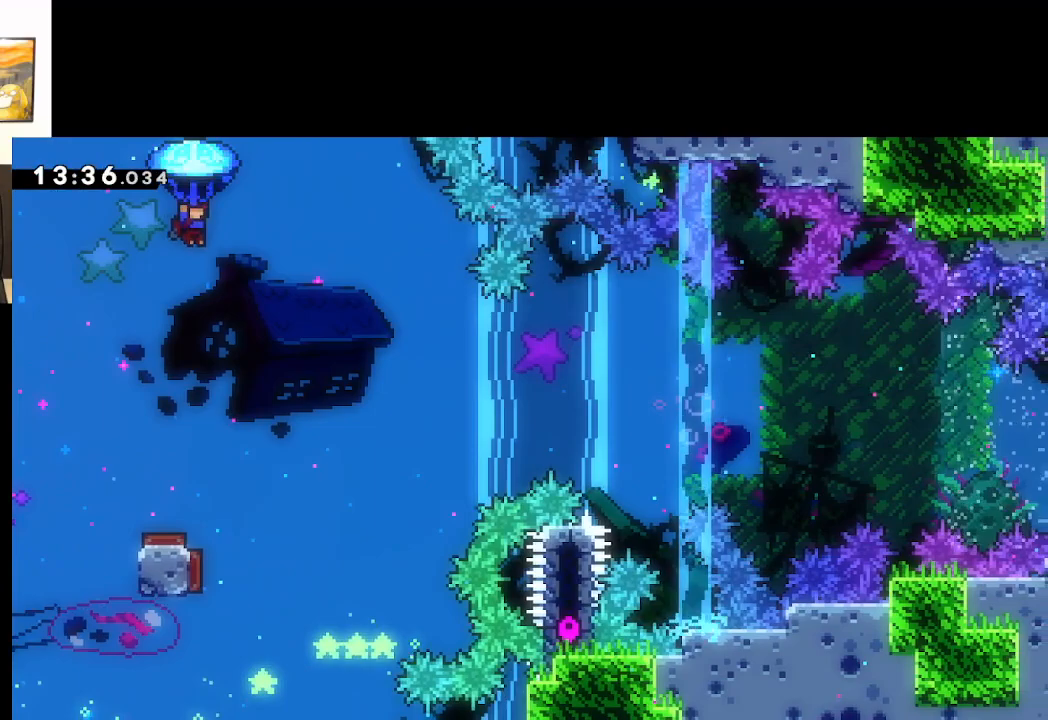
{"buttons": ["A", "L2"], "left_stick": "center", "right_stick": "center", "events": []}
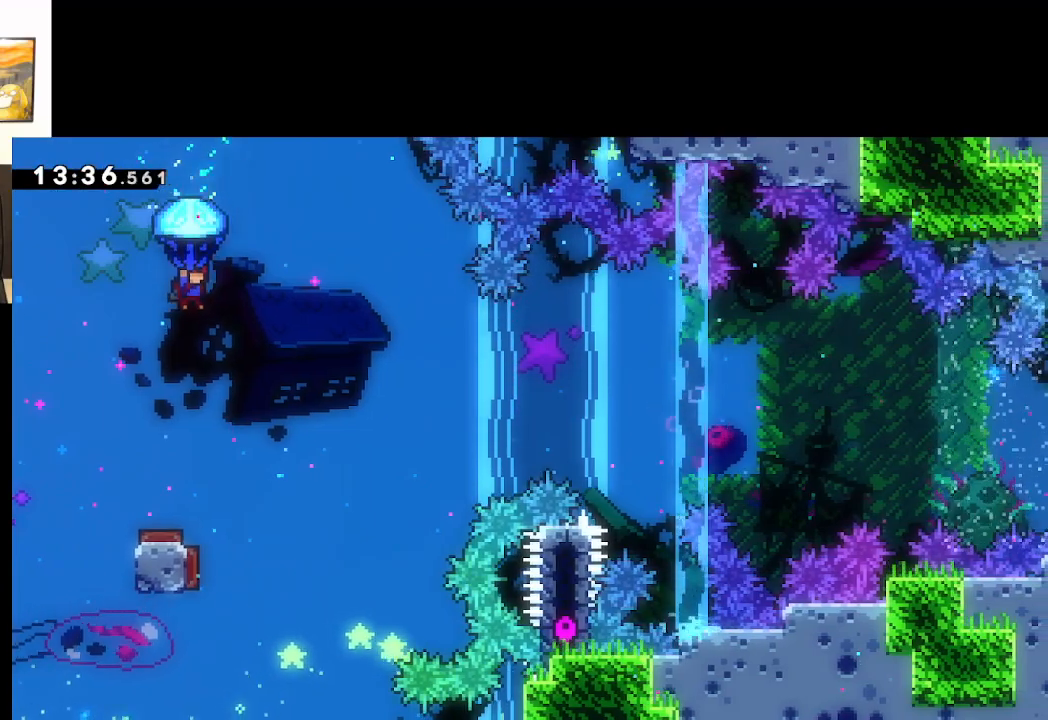
{"buttons": ["A", "L2"], "left_stick": "center", "right_stick": "center", "events": []}
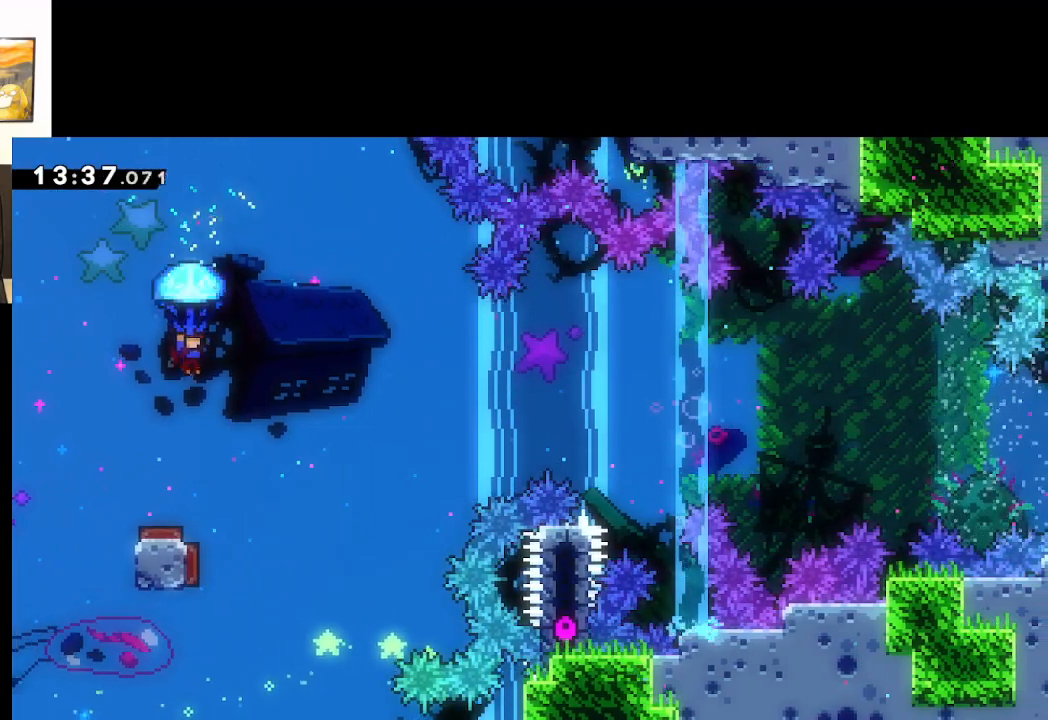
{"buttons": ["A", "L2"], "left_stick": "center", "right_stick": "center", "events": [[33, "left_stick", "up-left"], [333, "left_stick", "center"]]}
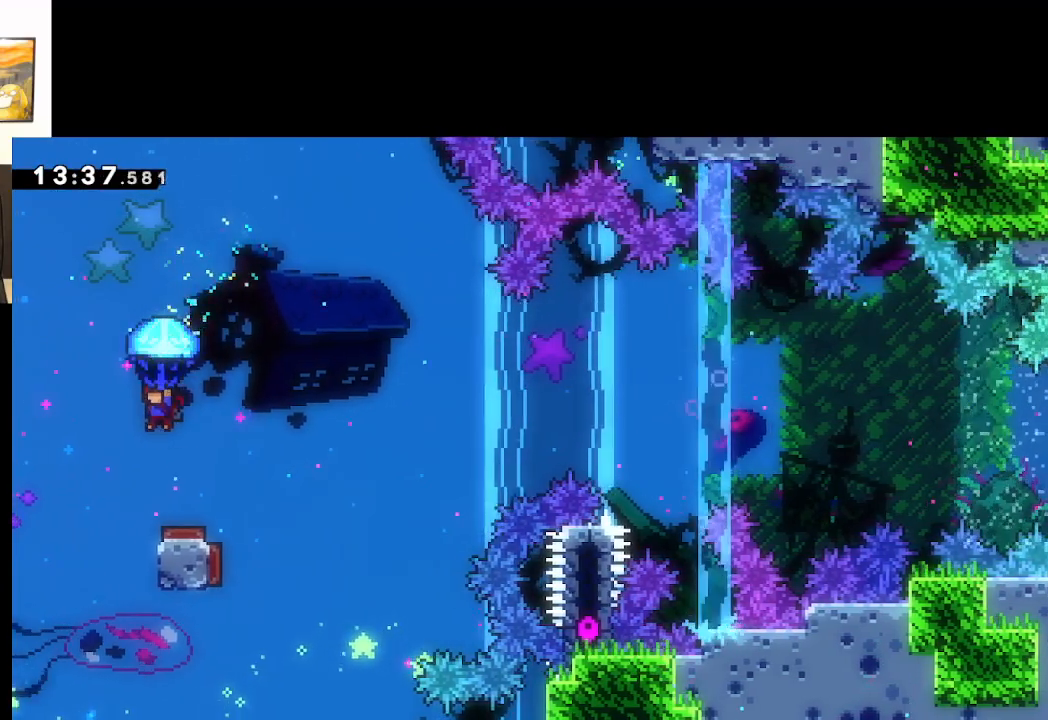
{"buttons": ["A", "L2"], "left_stick": "center", "right_stick": "center", "events": [[33, "left_stick", "right"], [117, "left_stick", "center"]]}
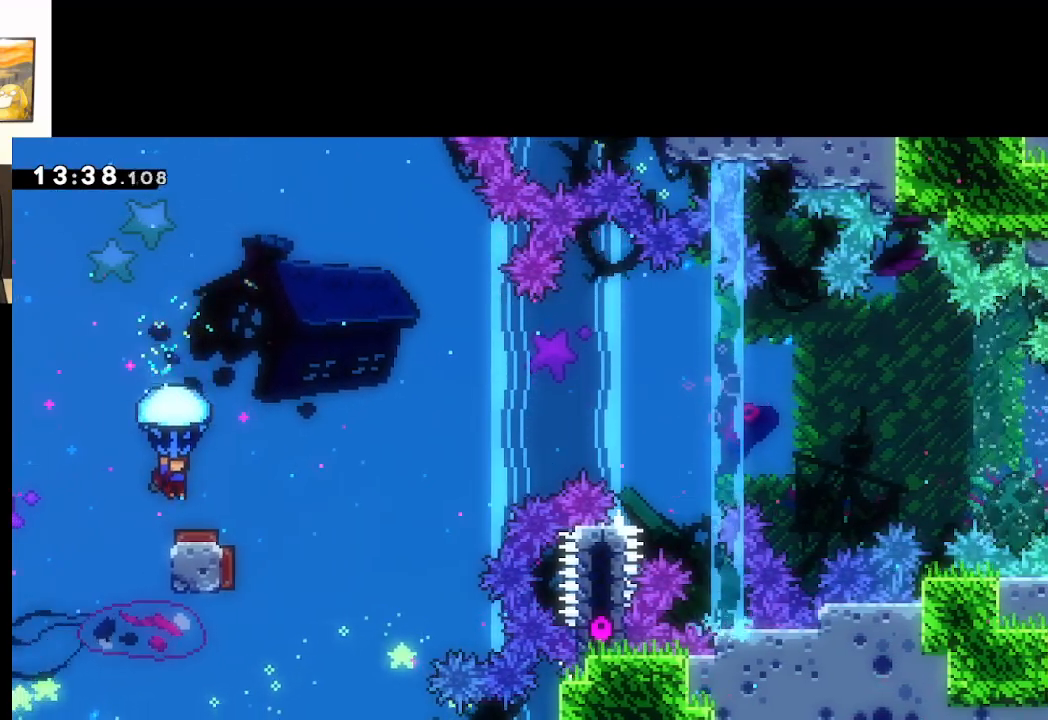
{"buttons": ["A", "L2"], "left_stick": "right", "right_stick": "center", "events": [[17, "left_stick", "right"], [167, "left_stick", "center"], [383, "left_stick", "right"]]}
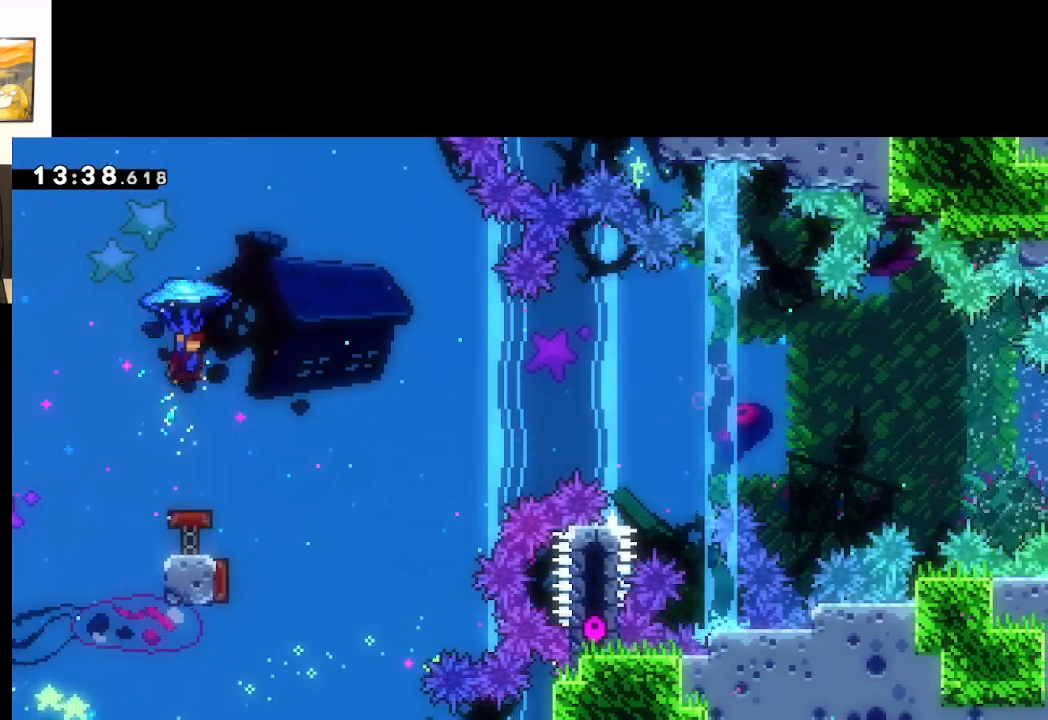
{"buttons": ["A", "L2"], "left_stick": "center", "right_stick": "center", "events": [[150, "left_stick", "center"]]}
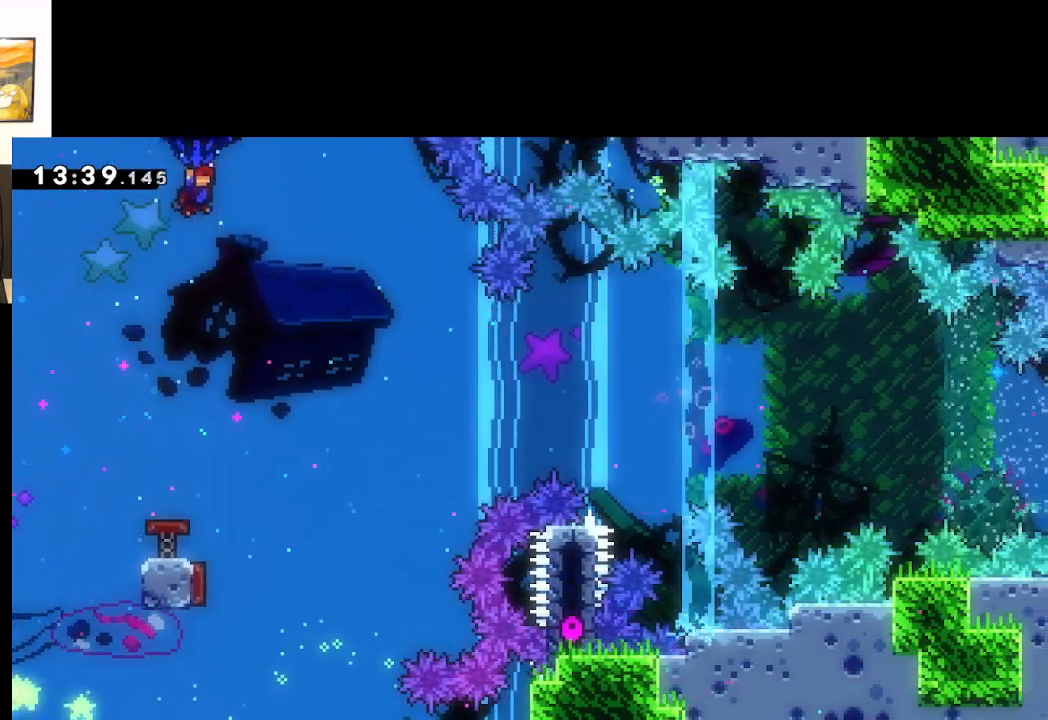
{"buttons": ["A", "L2"], "left_stick": "right", "right_stick": "center", "events": [[150, "left_stick", "right"], [317, "left_stick", "center"], [483, "left_stick", "right"]]}
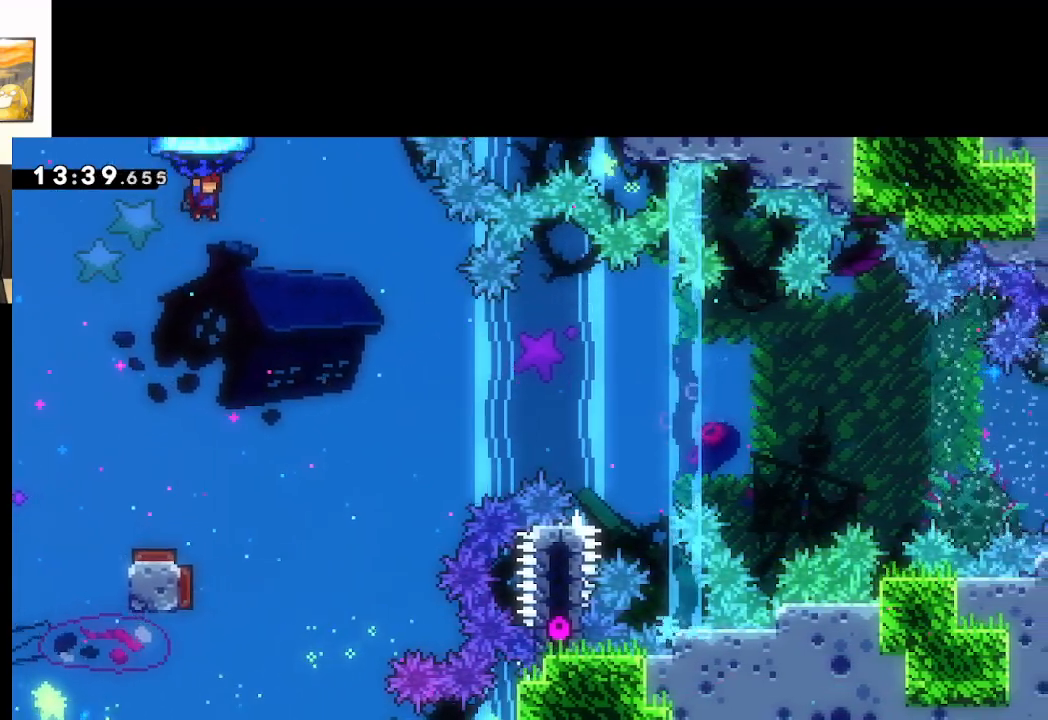
{"buttons": ["A", "L2"], "left_stick": "right", "right_stick": "center", "events": [[333, "left_stick", "center"], [500, "left_stick", "right"]]}
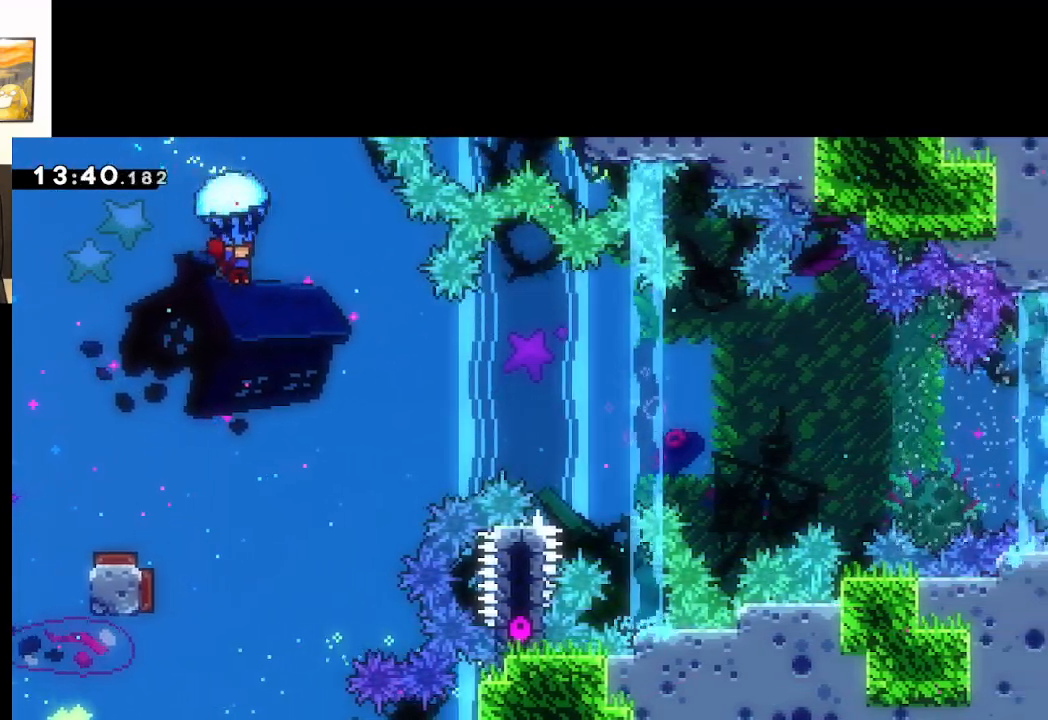
{"buttons": ["A", "L2"], "left_stick": "up-right", "right_stick": "center", "events": [[383, "left_stick", "up-right"]]}
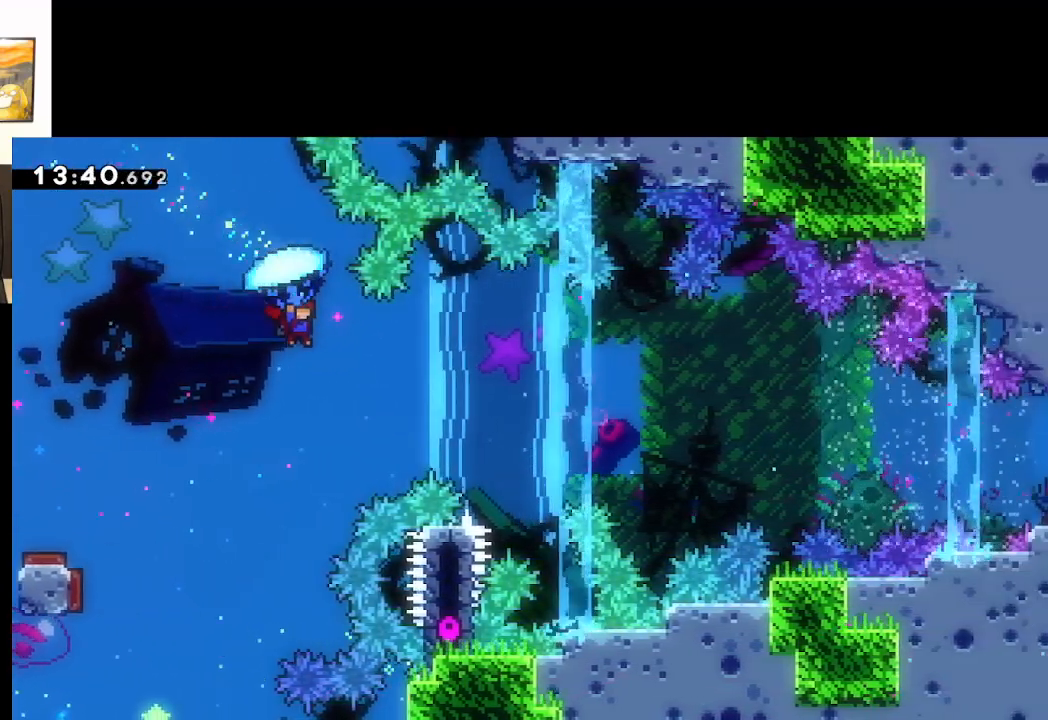
{"buttons": ["A", "L2"], "left_stick": "up-right", "right_stick": "center", "events": []}
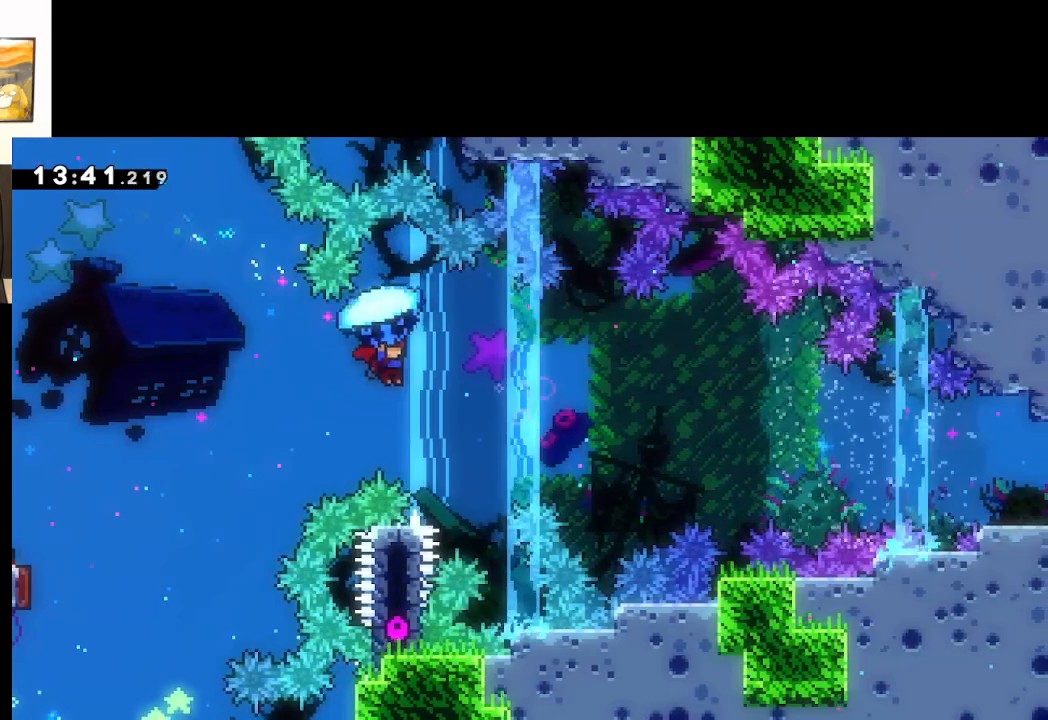
{"buttons": ["A", "L2"], "left_stick": "up-left", "right_stick": "center", "events": [[417, "left_stick", "up-left"]]}
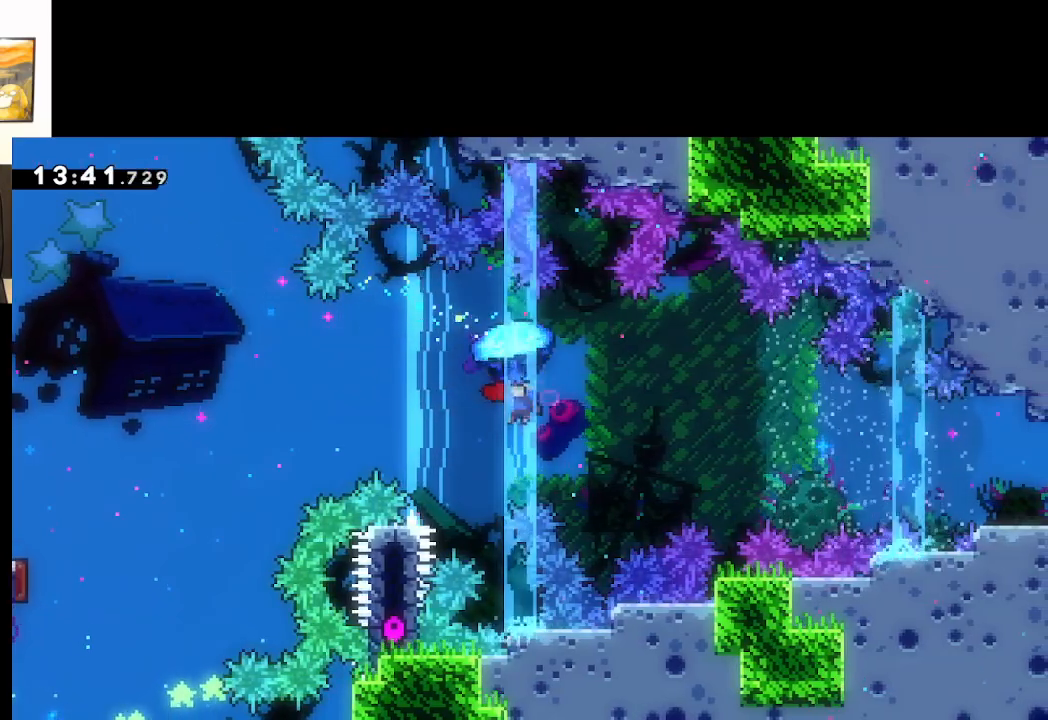
{"buttons": ["A", "X", "L2", "L3"], "left_stick": "up-left", "right_stick": "center", "events": [[83, "X", "down"], [100, "L3", "down"]]}
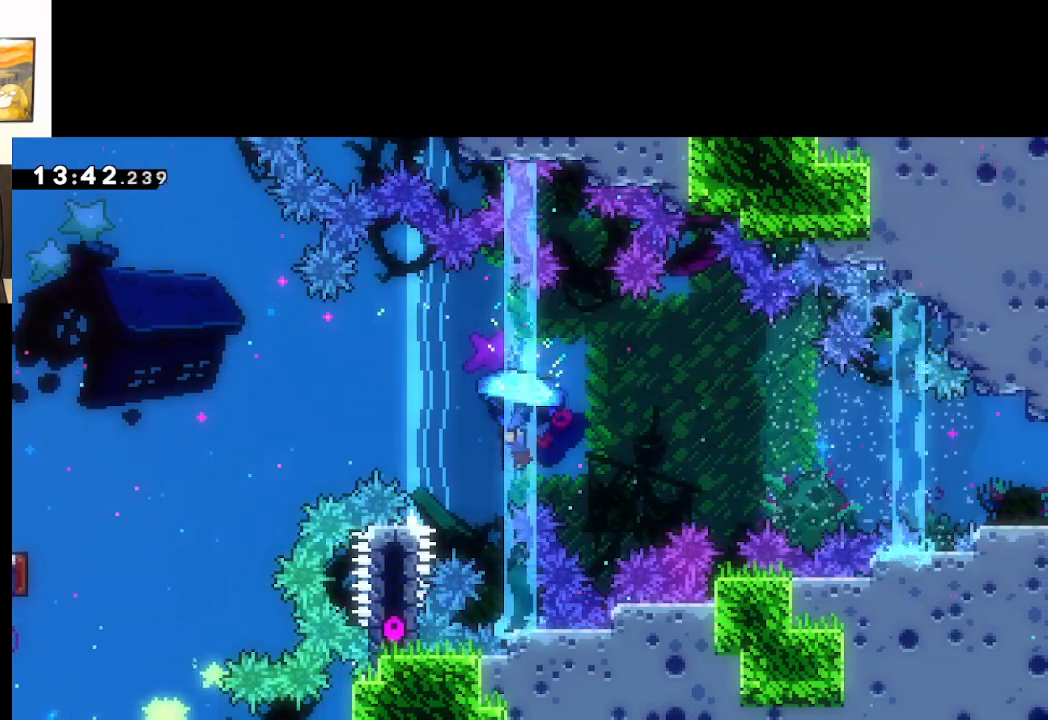
{"buttons": ["A", "L2", "L3"], "left_stick": "up-left", "right_stick": "center", "events": [[117, "X", "up"]]}
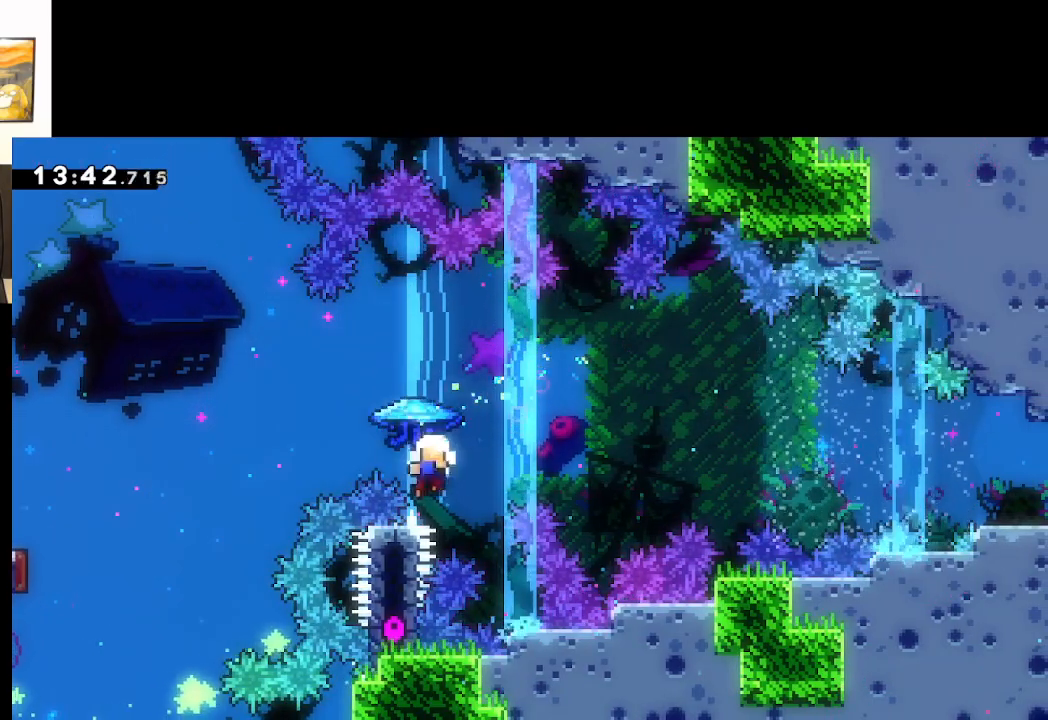
{"buttons": ["A", "L2"], "left_stick": "up-left", "right_stick": "center", "events": [[283, "A", "up"], [417, "L3", "up"], [450, "A", "down"]]}
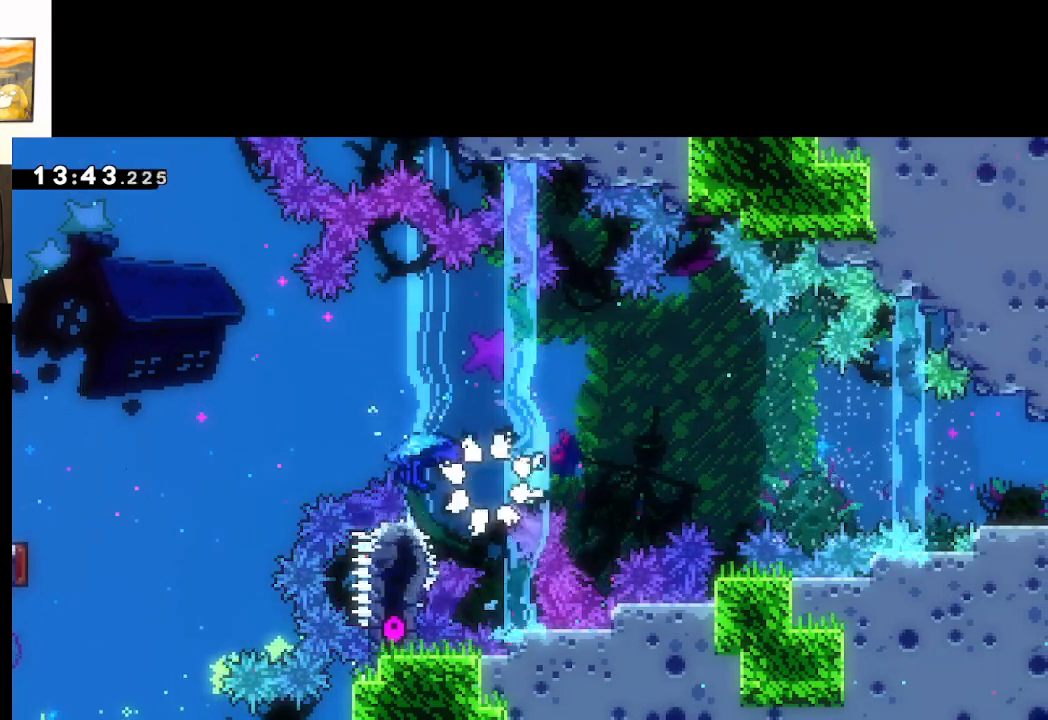
{"buttons": ["L2"], "left_stick": "center", "right_stick": "center", "events": [[50, "A", "up"], [200, "A", "down"], [333, "A", "up"], [350, "left_stick", "center"]]}
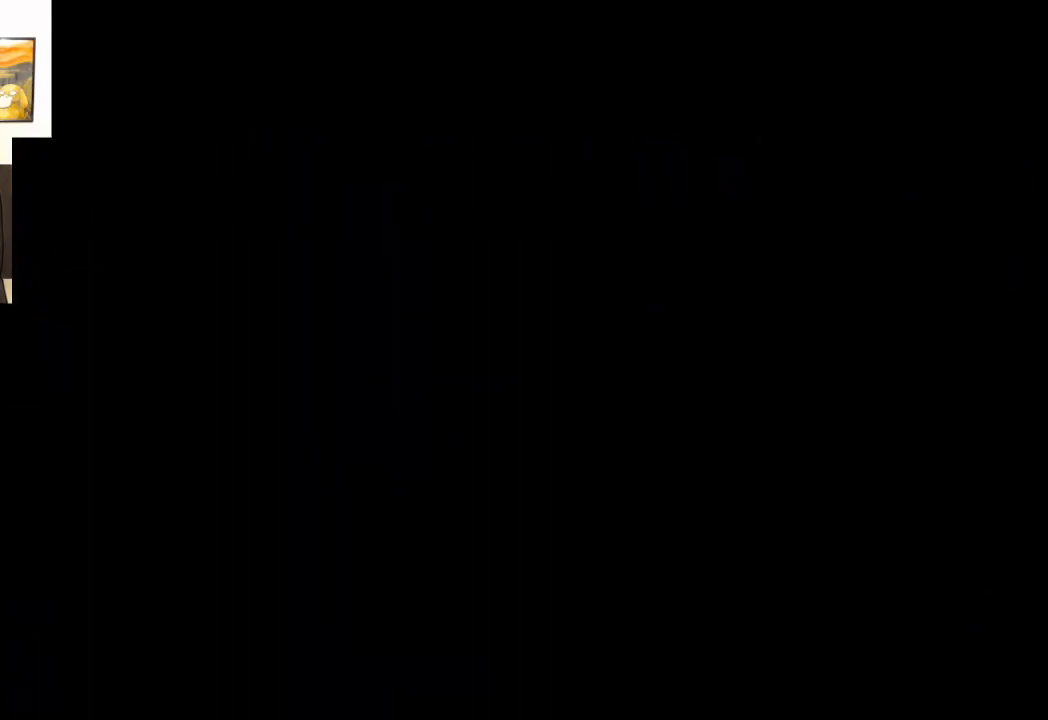
{"buttons": ["L2"], "left_stick": "center", "right_stick": "center", "events": []}
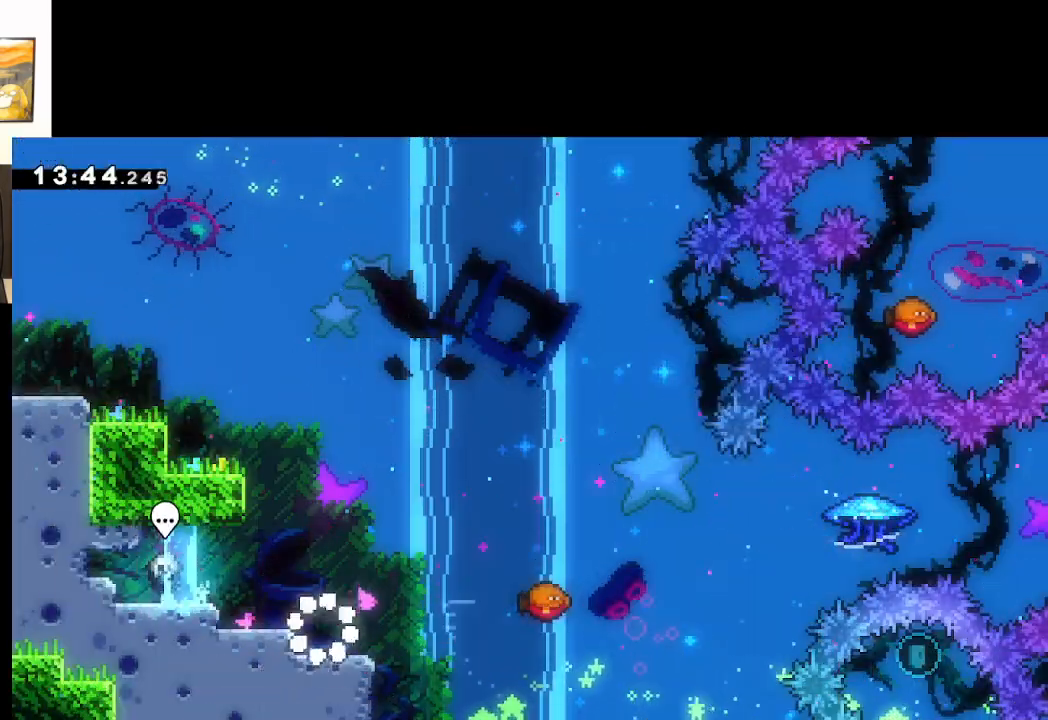
{"buttons": ["L2"], "left_stick": "center", "right_stick": "center", "events": []}
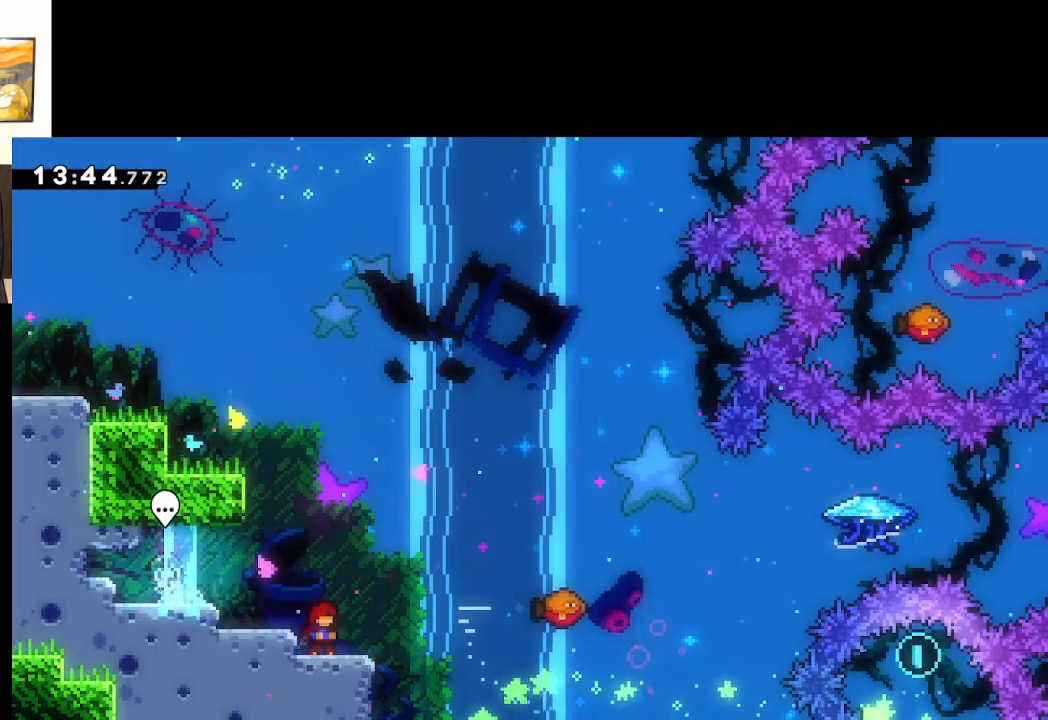
{"buttons": ["A"], "left_stick": "right", "right_stick": "center", "events": [[167, "L2", "up"], [233, "left_stick", "right"], [283, "A", "down"], [400, "left_stick", "center"], [450, "left_stick", "right"]]}
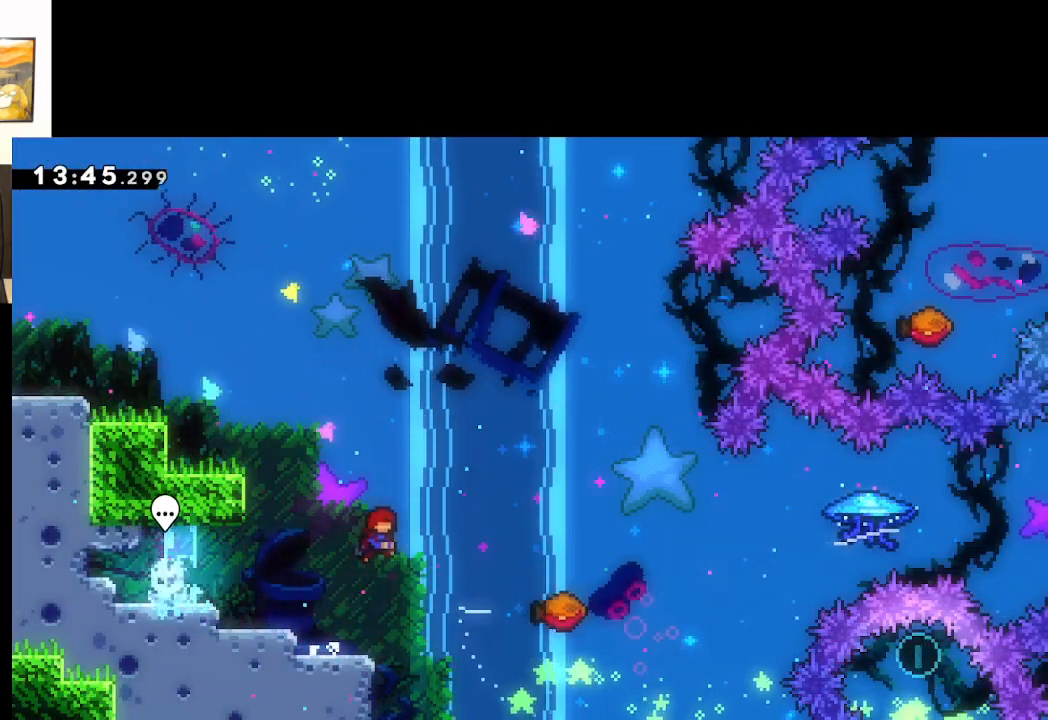
{"buttons": ["A"], "left_stick": "center", "right_stick": "center", "events": [[100, "X", "down"], [417, "X", "up"], [467, "left_stick", "center"]]}
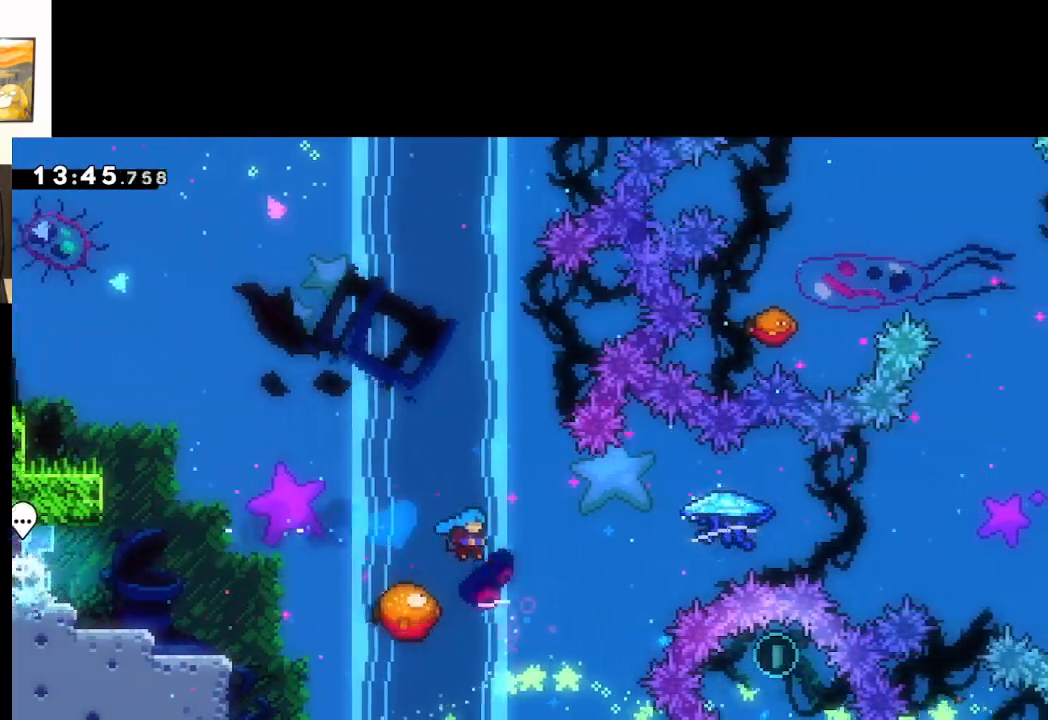
{"buttons": ["A", "L2"], "left_stick": "up-right", "right_stick": "center", "events": [[33, "left_stick", "left"], [267, "left_stick", "right"], [367, "left_stick", "up-right"], [383, "L2", "down"]]}